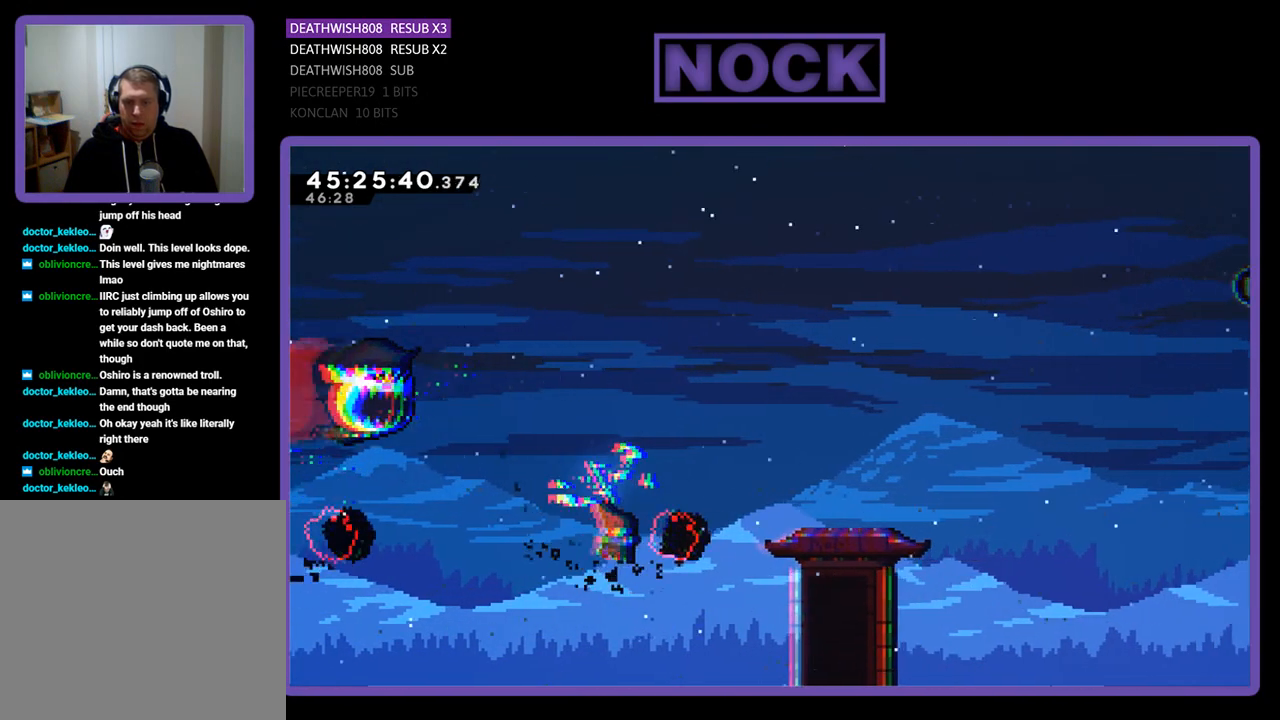
Gameplay with a controller (PlayStation layout); each line is a JSON object with the inputs held at the frame after it. "events" lists button and stick changes between this image and that frame as [ms after this image, input, new state], when the widget could be followed in between. Not read: left_stick right_stick.
{"buttons": ["CIRCLE", "R2", "DPAD_UP", "DPAD_RIGHT"], "events": [[300, "CIRCLE", "up"], [333, "CIRCLE", "down"]]}
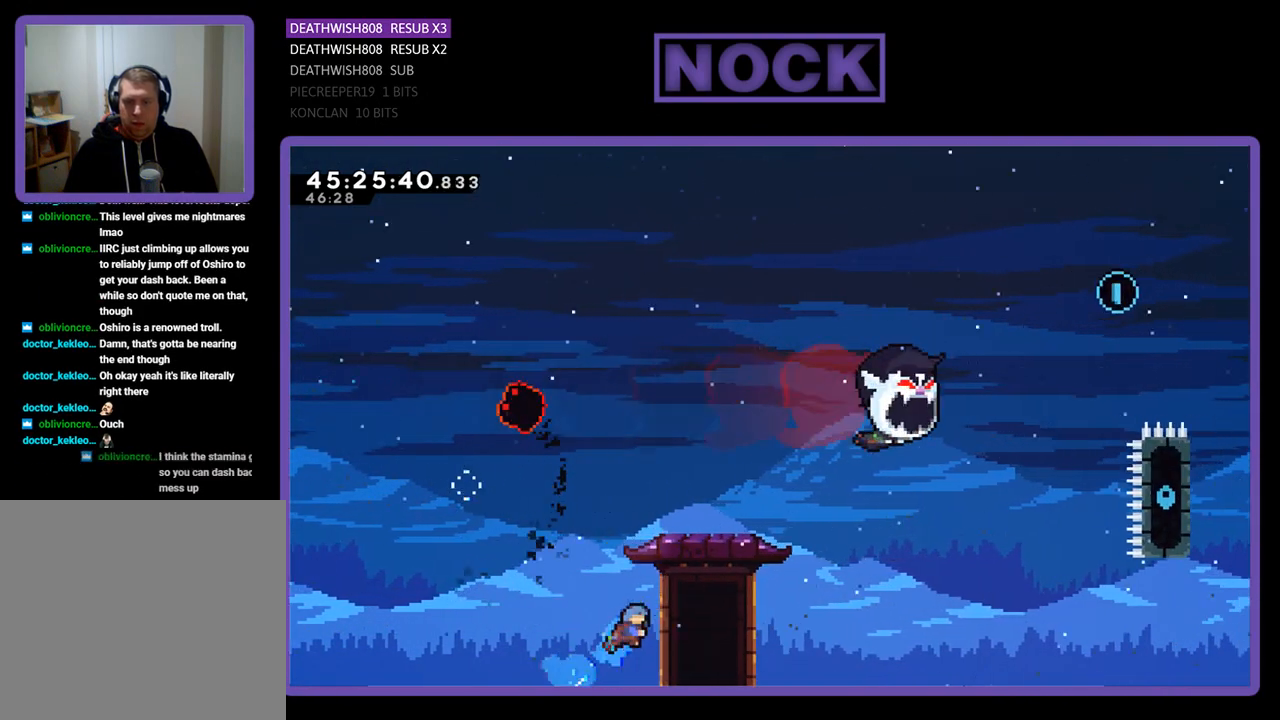
{"buttons": ["R2", "DPAD_UP"], "events": [[333, "CIRCLE", "up"], [500, "DPAD_RIGHT", "up"]]}
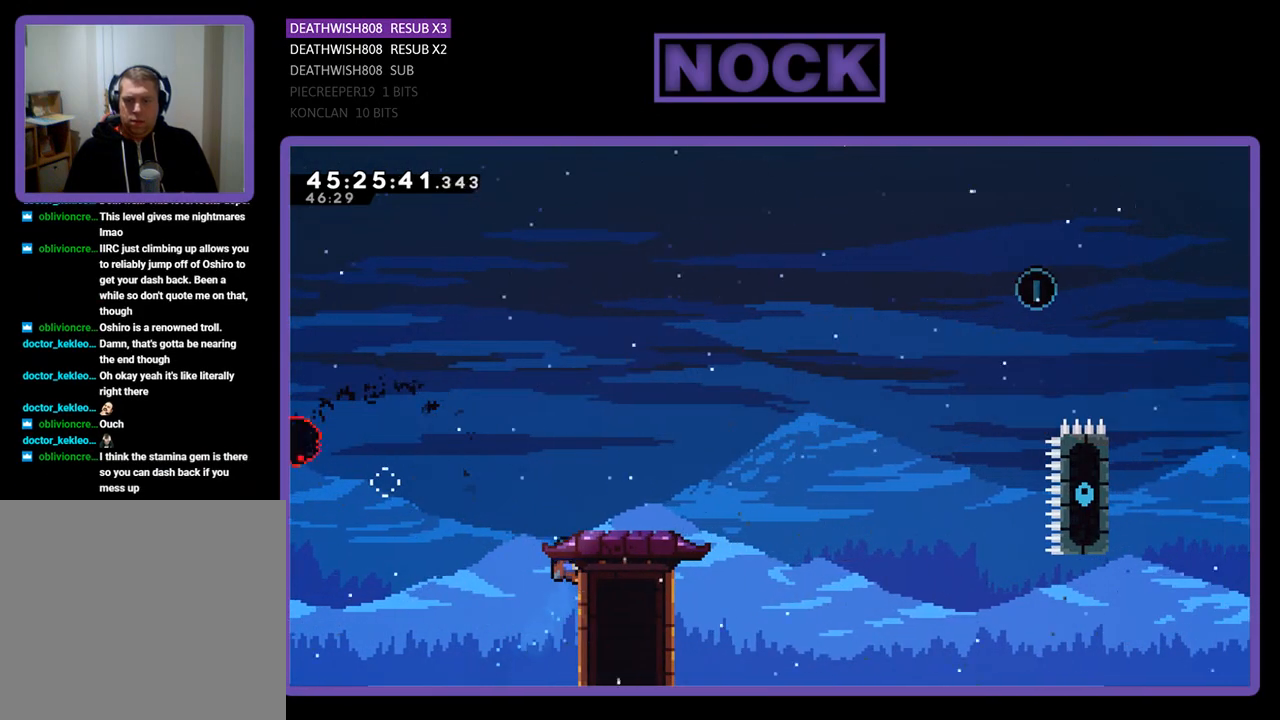
{"buttons": ["CROSS", "CIRCLE", "R2", "DPAD_UP", "DPAD_RIGHT"], "events": [[33, "DPAD_UP", "up"], [167, "CROSS", "down"], [167, "DPAD_LEFT", "down"], [167, "DPAD_UP", "down"], [200, "DPAD_LEFT", "up"], [233, "DPAD_RIGHT", "down"], [433, "CIRCLE", "down"]]}
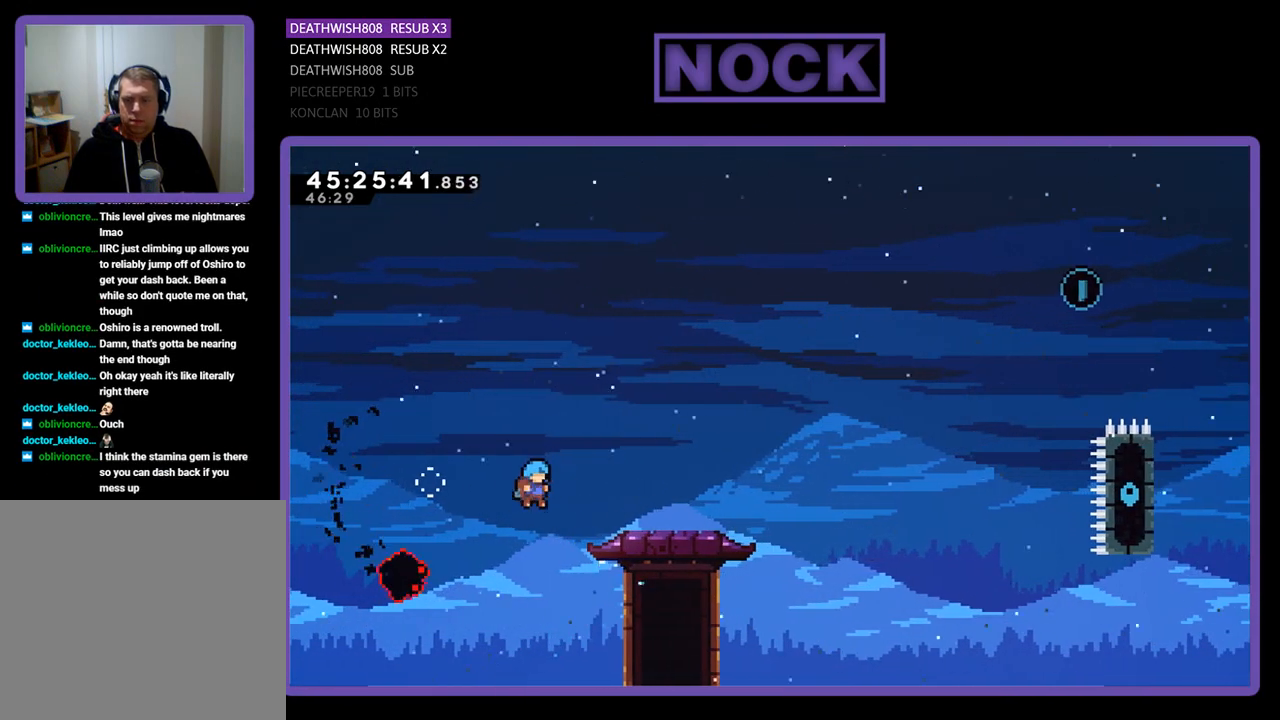
{"buttons": ["CIRCLE", "R2", "DPAD_UP", "DPAD_RIGHT"], "events": [[500, "CROSS", "up"]]}
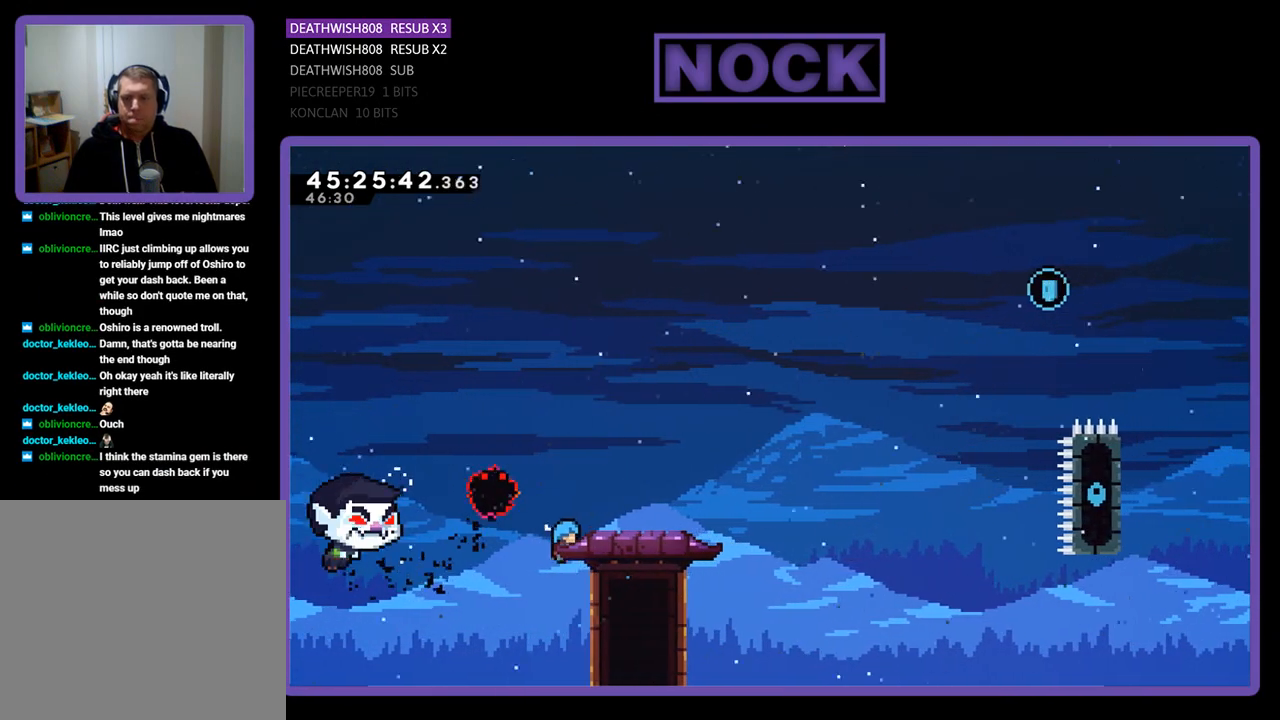
{"buttons": ["R2"], "events": [[67, "CIRCLE", "up"], [167, "CROSS", "down"], [300, "DPAD_UP", "up"], [333, "CROSS", "up"], [467, "DPAD_RIGHT", "up"]]}
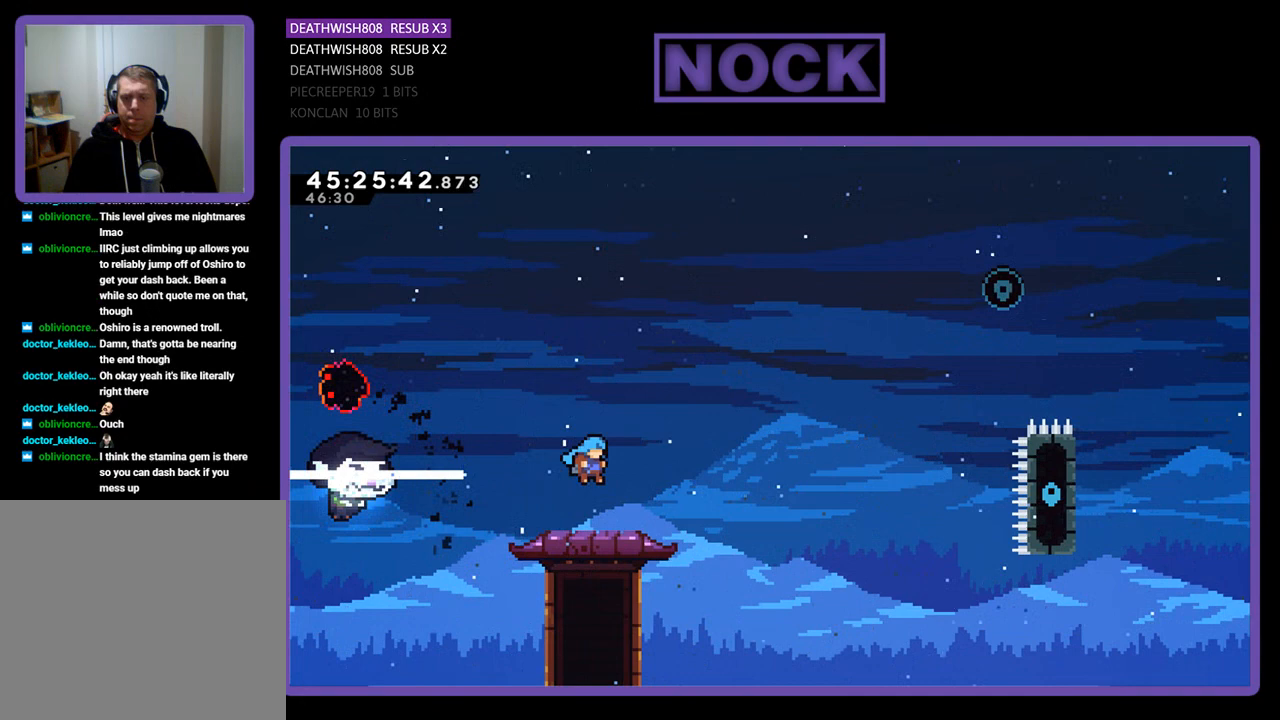
{"buttons": ["R2", "DPAD_UP"], "events": [[233, "CROSS", "down"], [300, "DPAD_UP", "down"], [467, "CROSS", "up"]]}
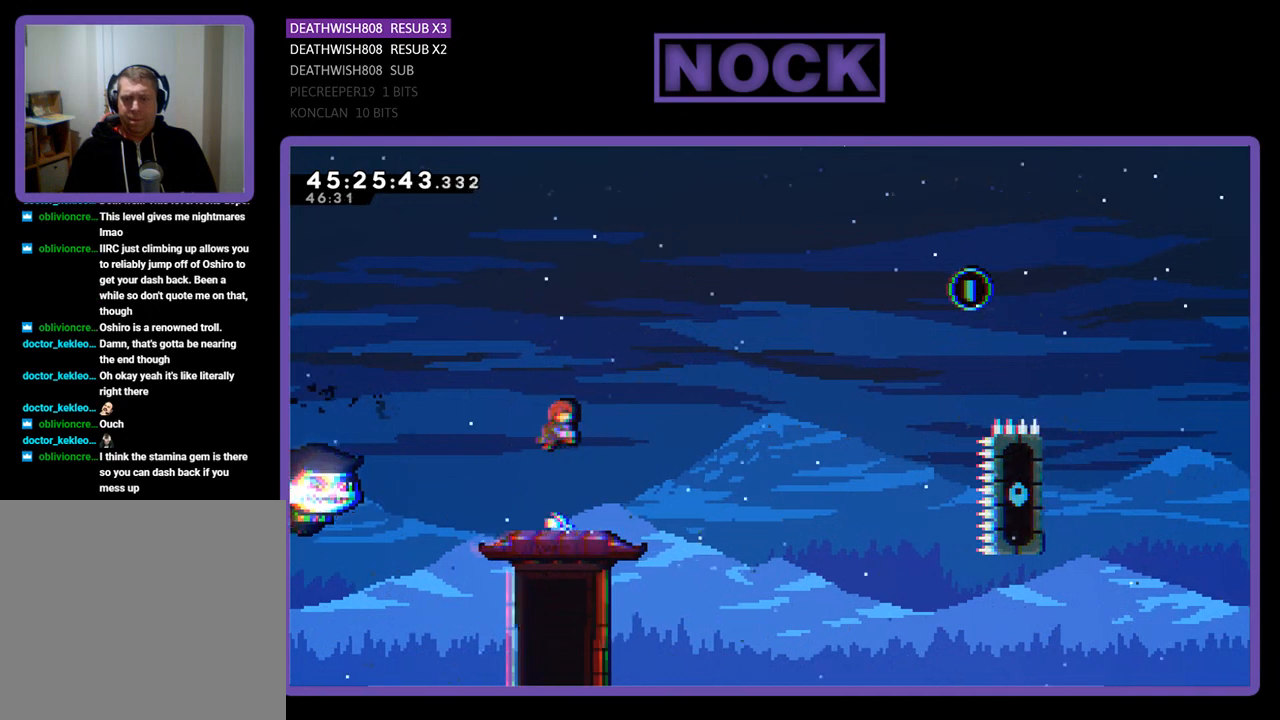
{"buttons": ["R2"], "events": [[33, "CIRCLE", "down"], [333, "CIRCLE", "up"], [367, "DPAD_UP", "up"]]}
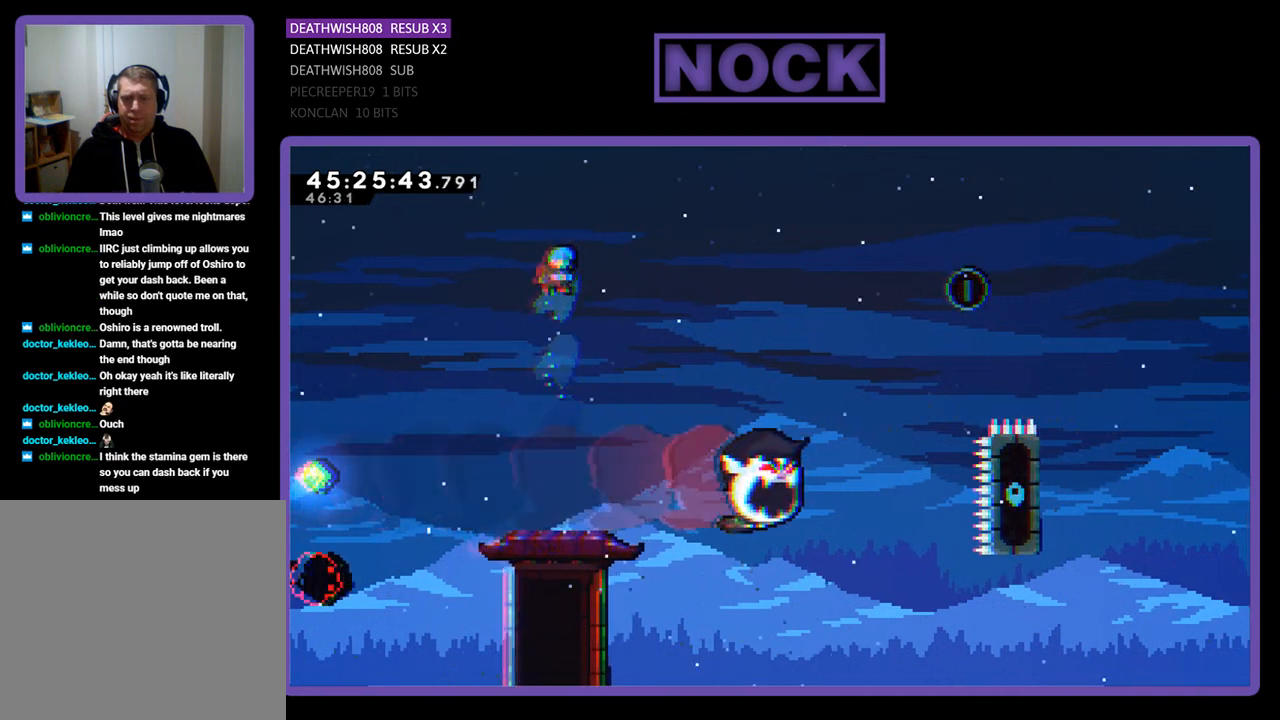
{"buttons": ["R2"], "events": []}
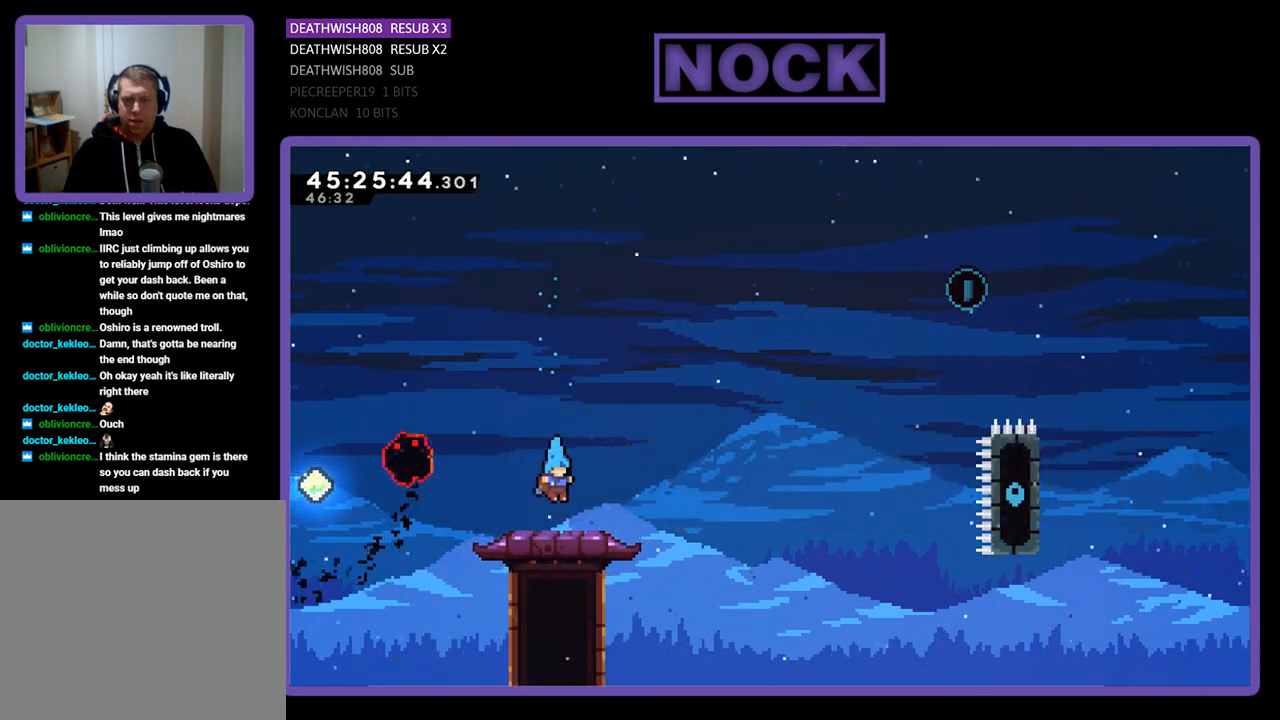
{"buttons": ["R2"], "events": []}
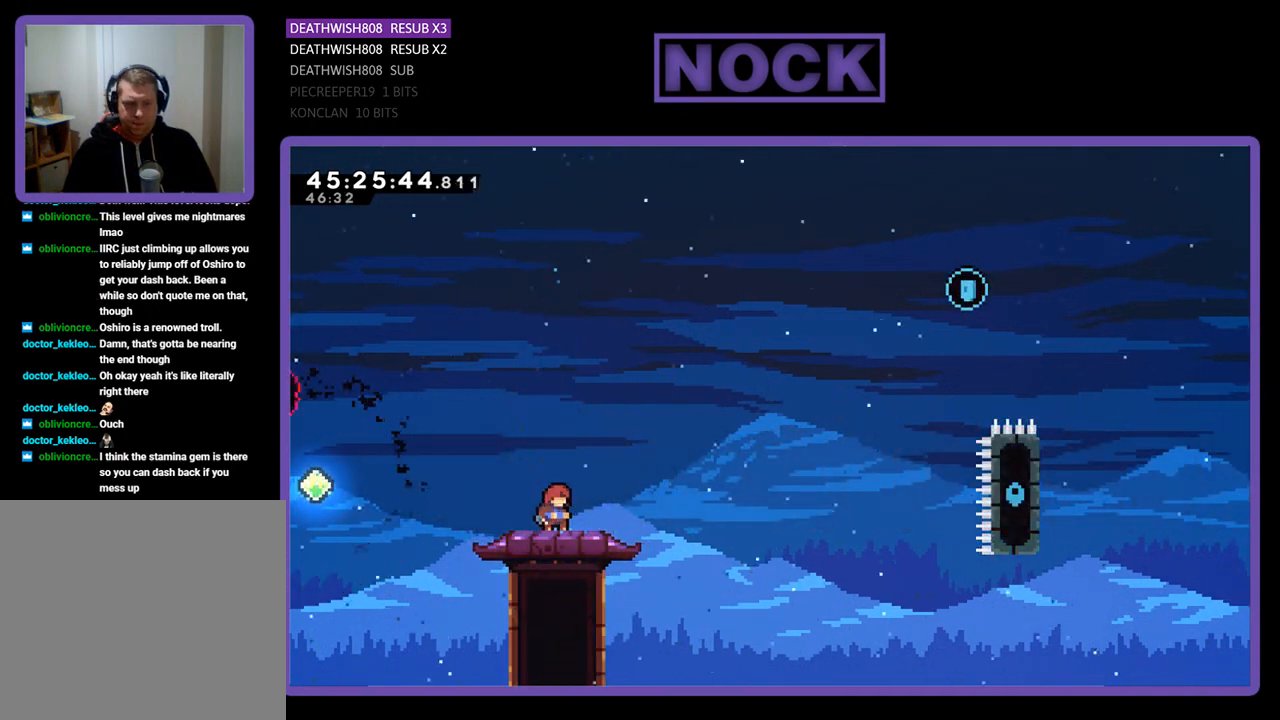
{"buttons": ["R2"], "events": [[400, "DPAD_RIGHT", "down"], [500, "DPAD_RIGHT", "up"]]}
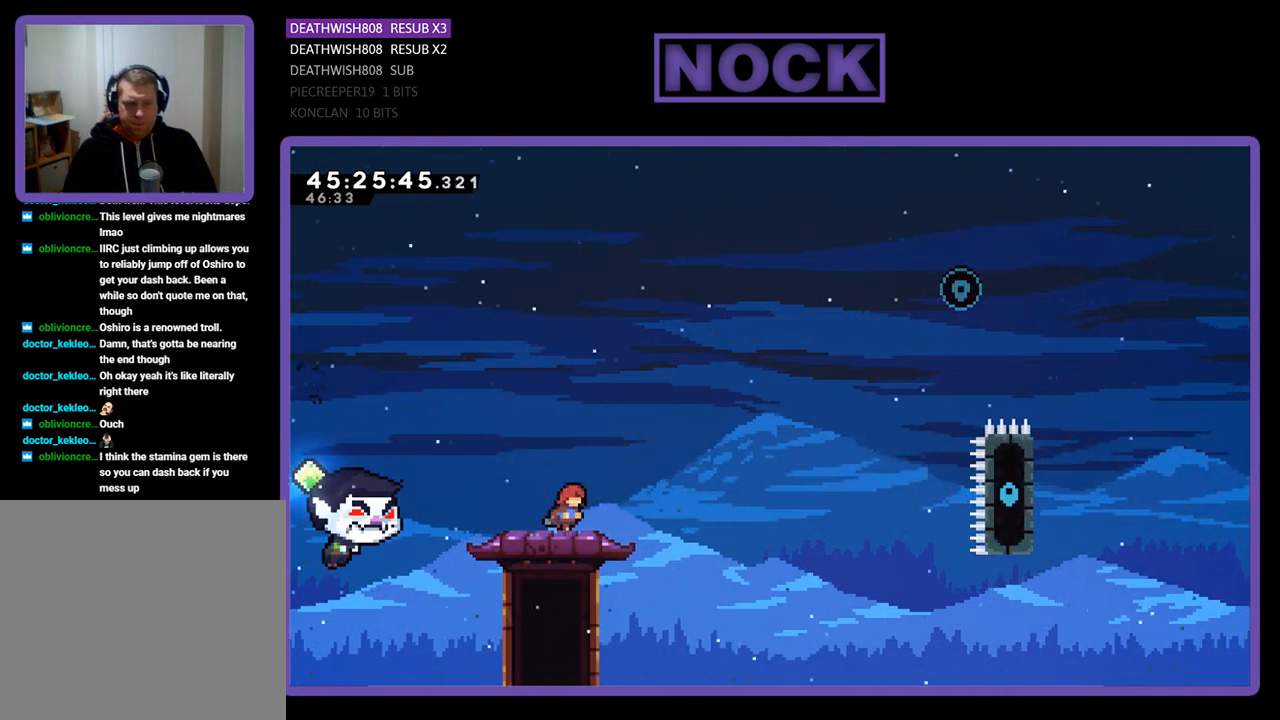
{"buttons": ["R2"], "events": []}
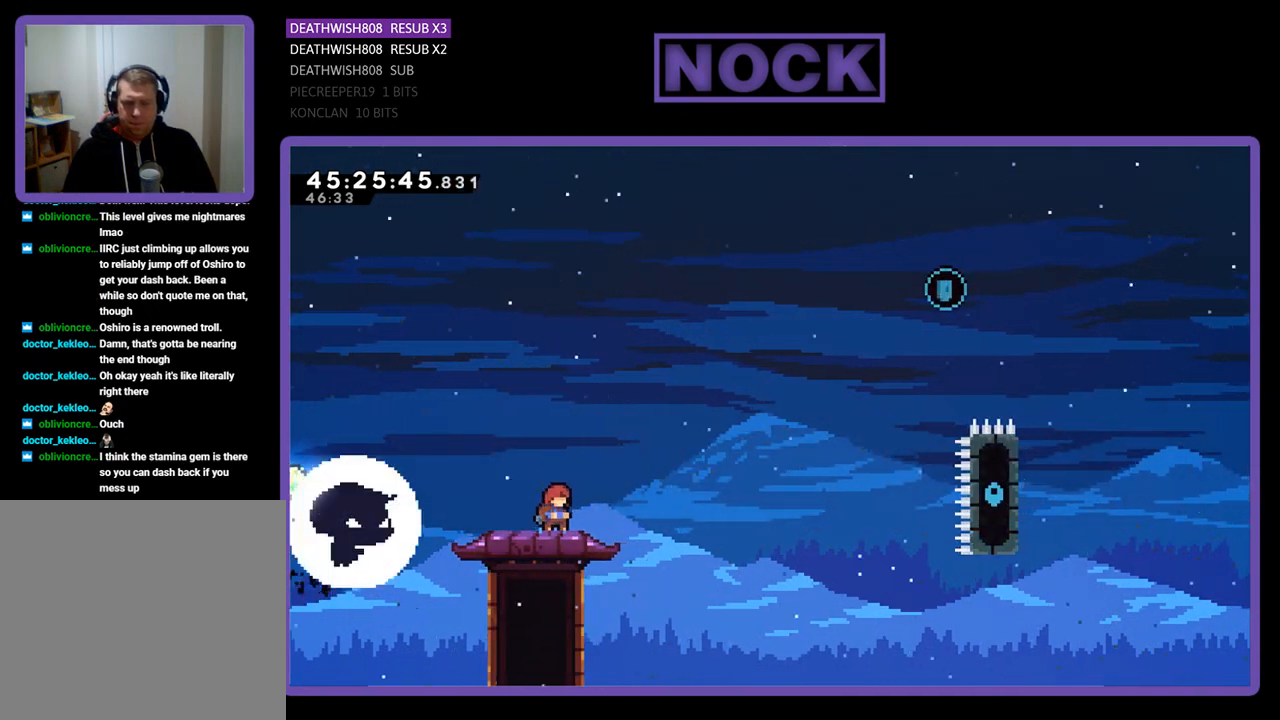
{"buttons": ["R2", "DPAD_RIGHT"], "events": [[400, "DPAD_RIGHT", "down"]]}
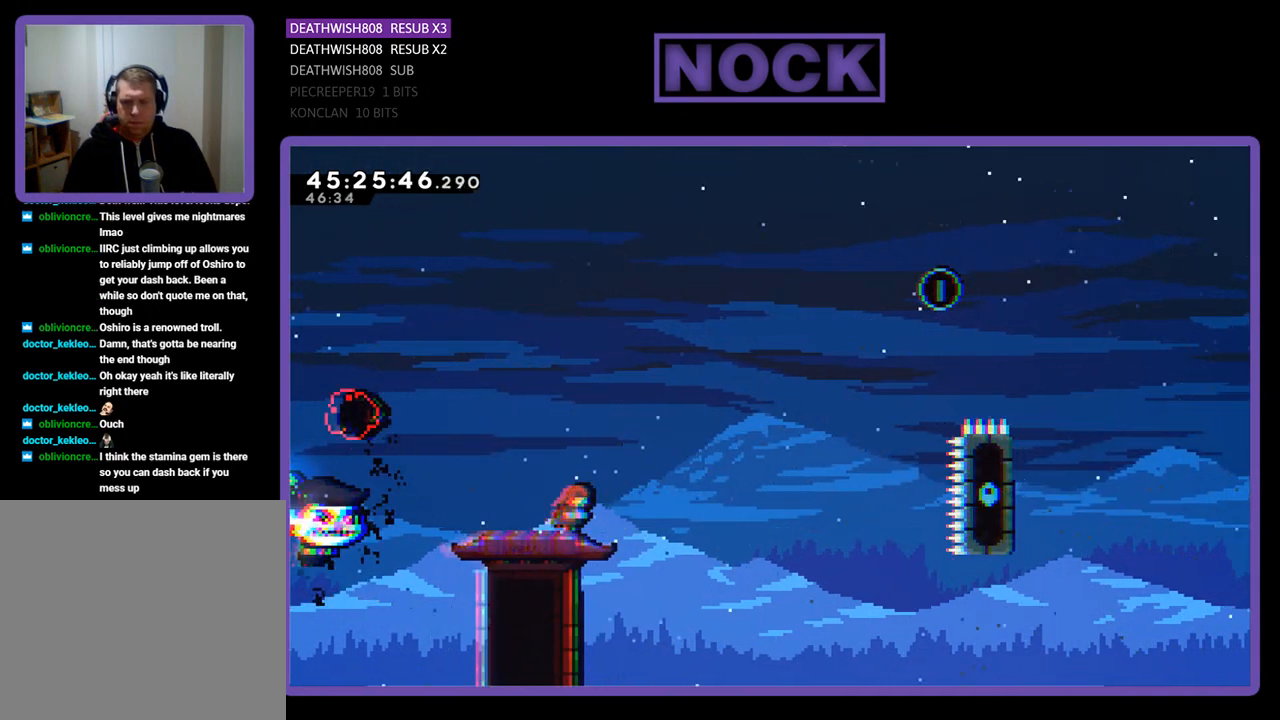
{"buttons": ["CIRCLE", "R2", "DPAD_UP", "DPAD_RIGHT"], "events": [[33, "CROSS", "down"], [100, "DPAD_UP", "down"], [333, "CROSS", "up"], [500, "CIRCLE", "down"]]}
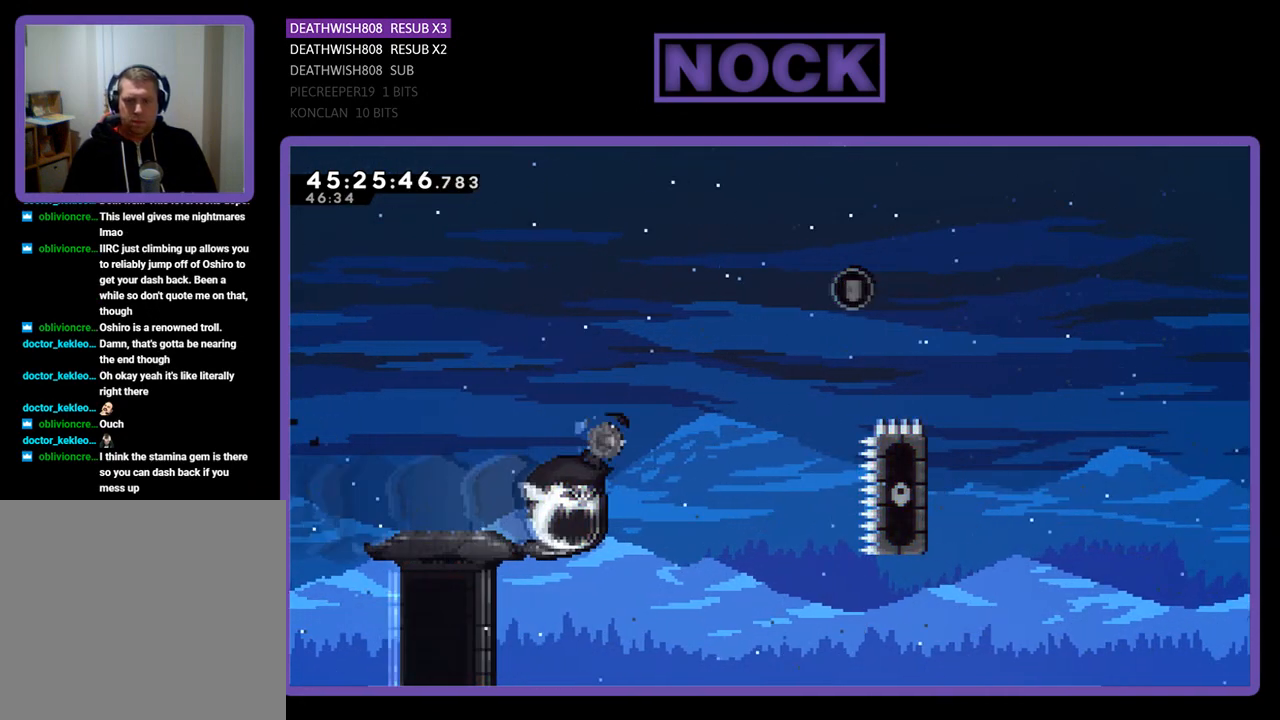
{"buttons": ["R2", "DPAD_UP", "DPAD_RIGHT"], "events": [[467, "CIRCLE", "up"]]}
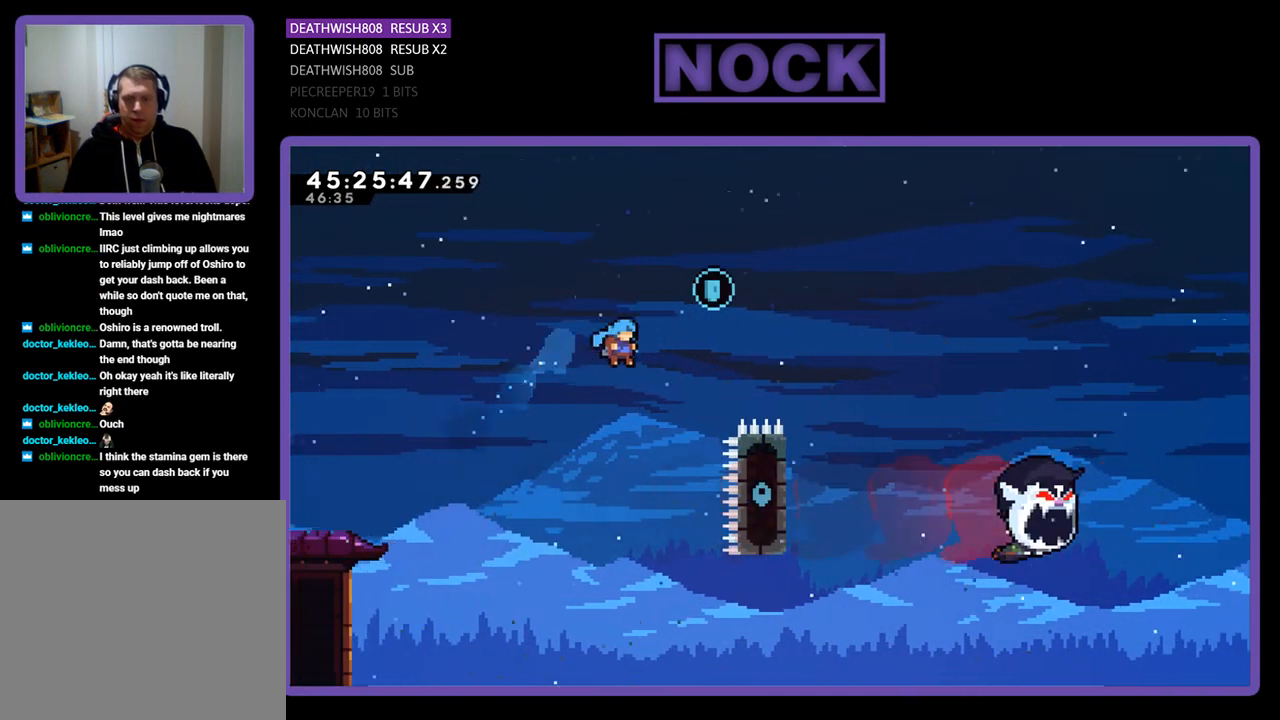
{"buttons": ["DPAD_UP"], "events": [[67, "CIRCLE", "down"], [467, "CIRCLE", "up"], [500, "DPAD_RIGHT", "up"], [500, "R2", "up"]]}
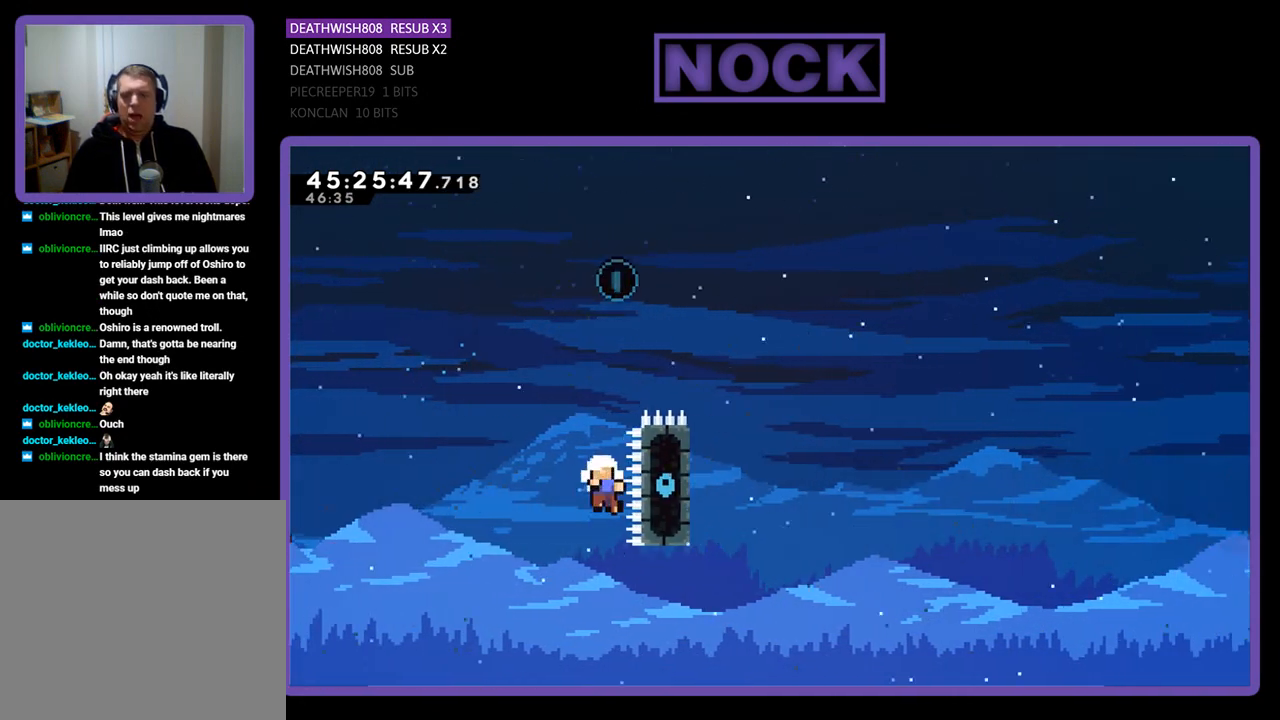
{"buttons": [], "events": [[33, "DPAD_UP", "up"]]}
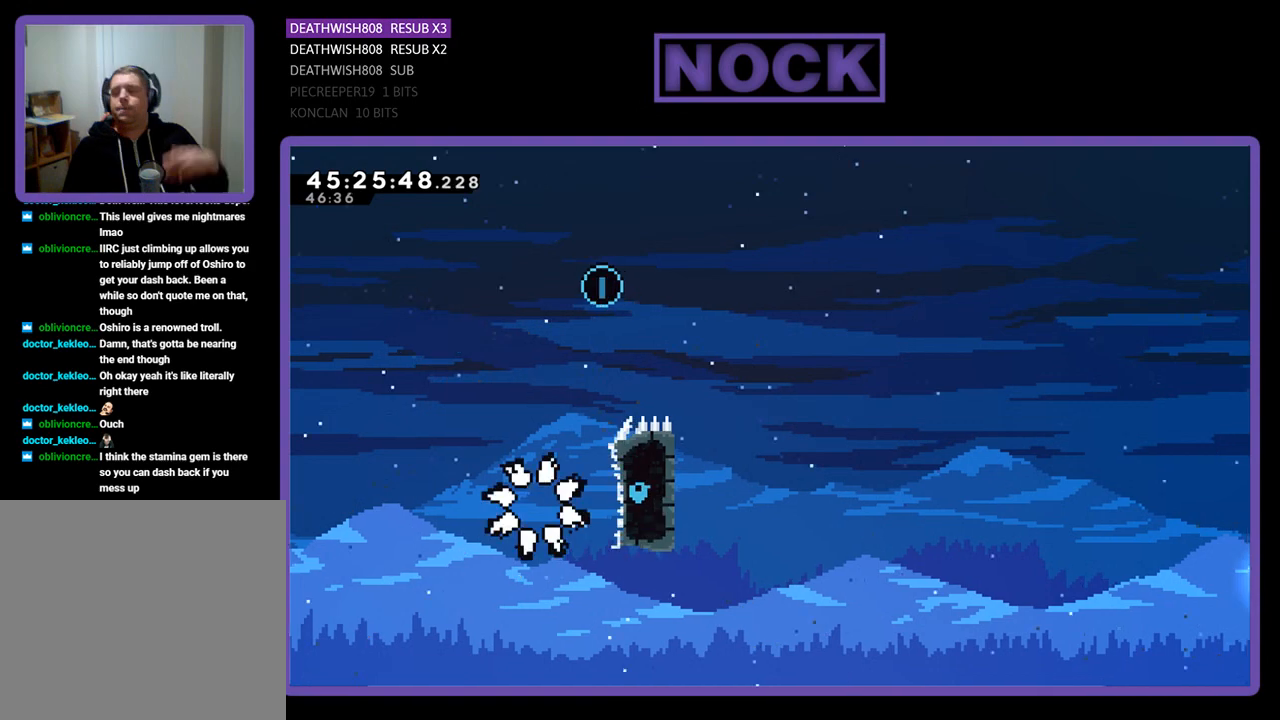
{"buttons": [], "events": []}
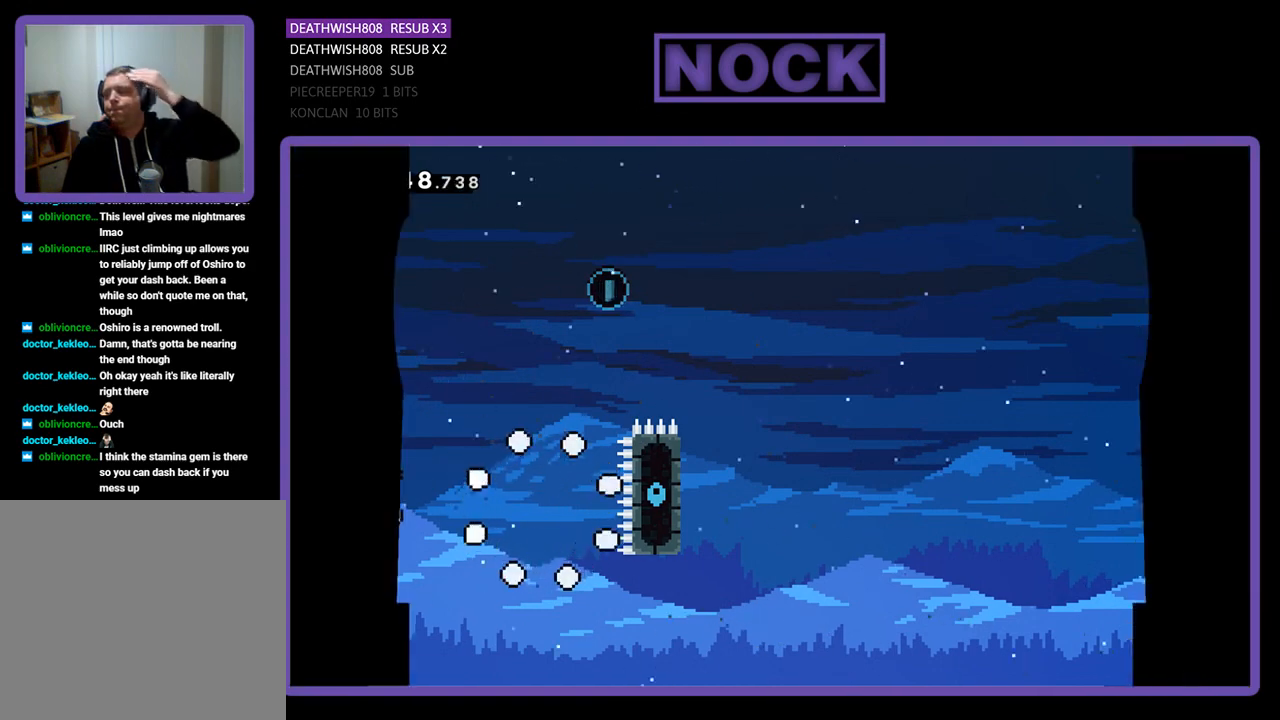
{"buttons": [], "events": []}
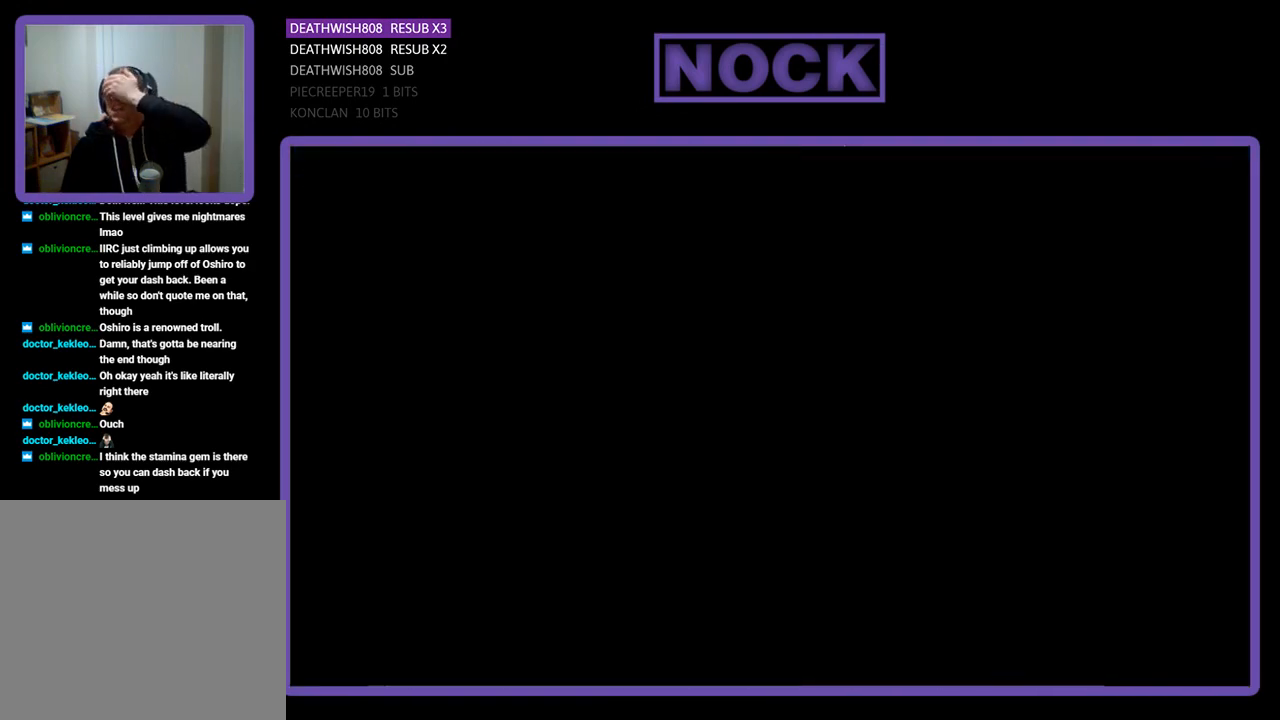
{"buttons": [], "events": []}
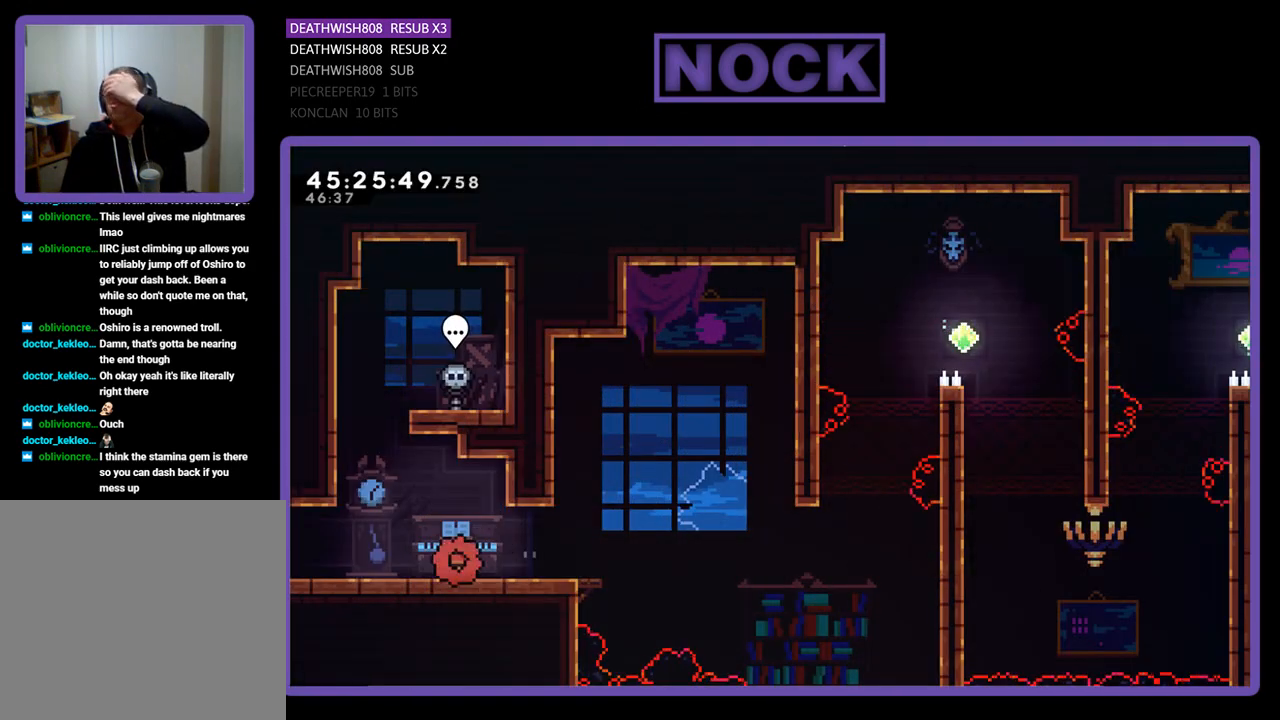
{"buttons": [], "events": []}
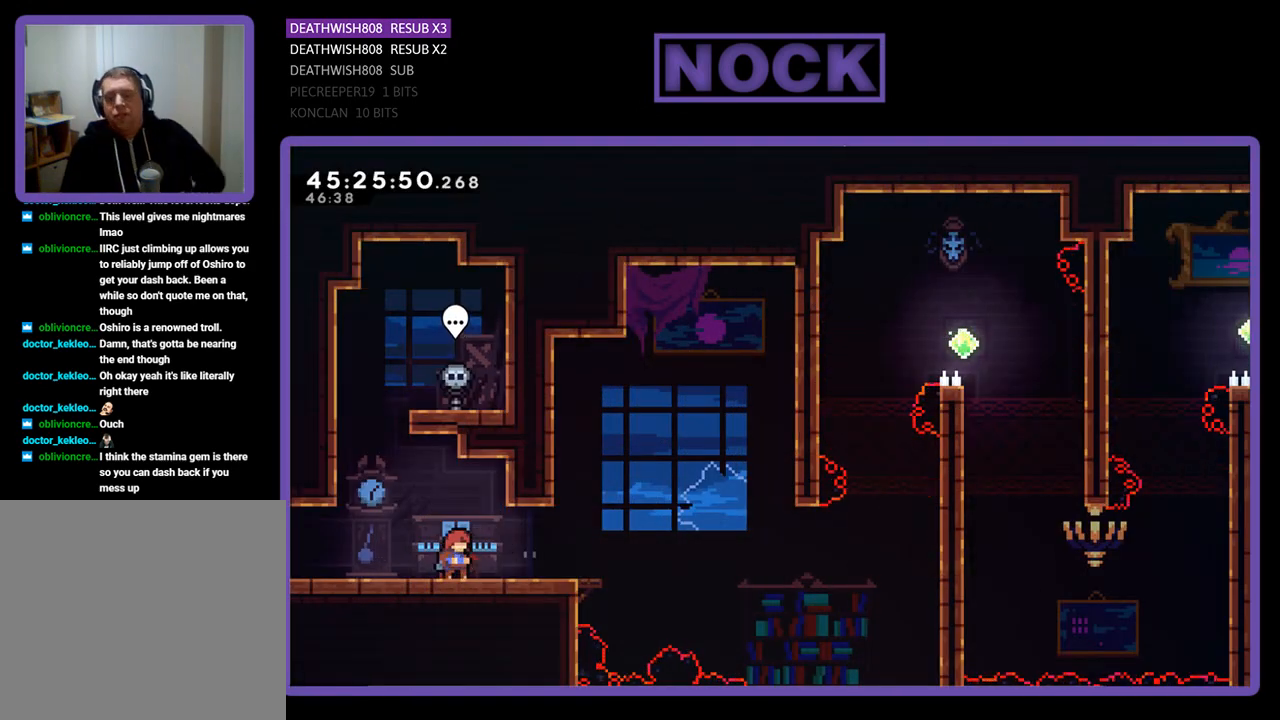
{"buttons": ["R2", "DPAD_RIGHT"], "events": [[100, "DPAD_RIGHT", "down"], [200, "R2", "down"]]}
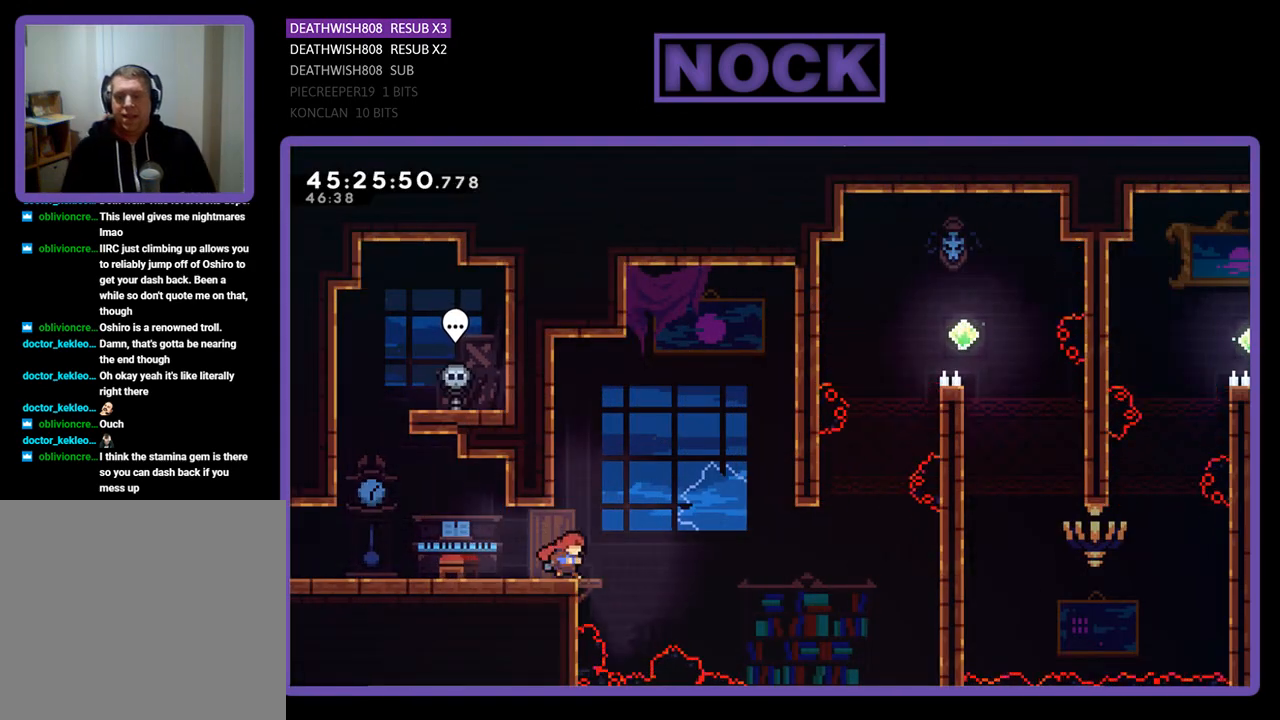
{"buttons": ["CROSS", "R2", "DPAD_UP", "DPAD_RIGHT"], "events": [[100, "CROSS", "down"], [467, "DPAD_UP", "down"]]}
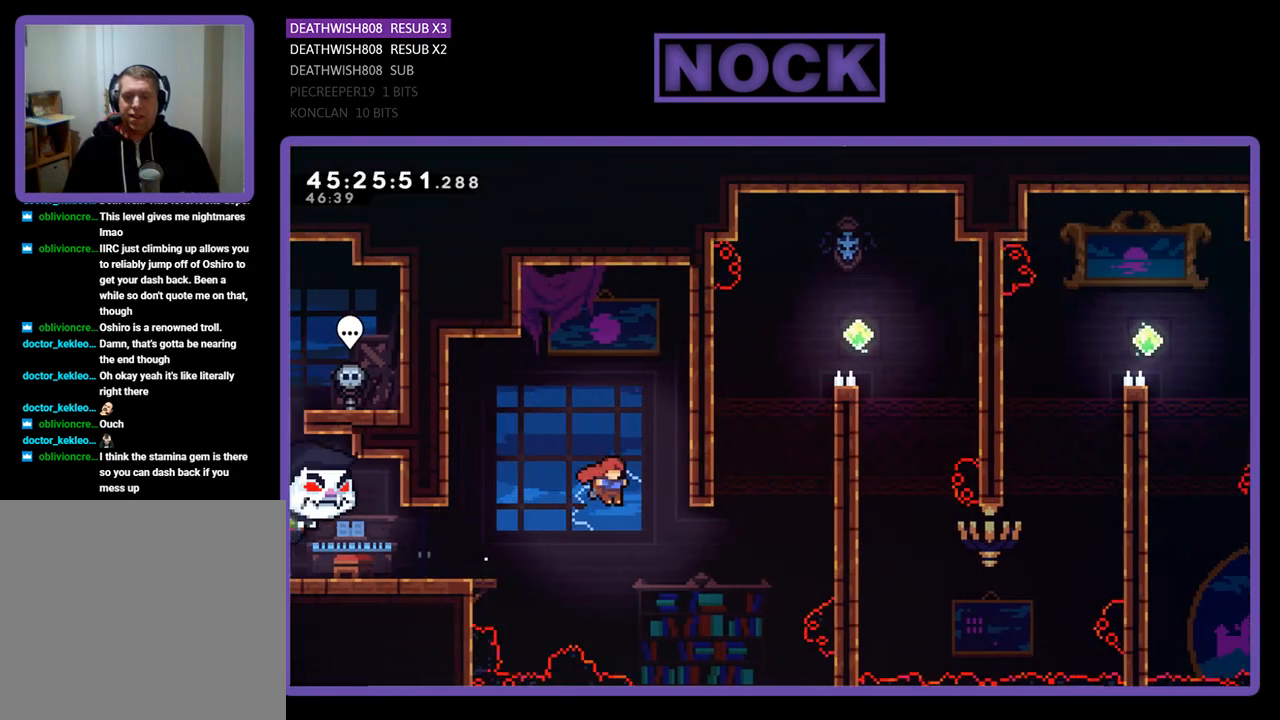
{"buttons": ["CIRCLE", "R2", "DPAD_UP", "DPAD_RIGHT"], "events": [[100, "CROSS", "up"], [233, "CIRCLE", "down"]]}
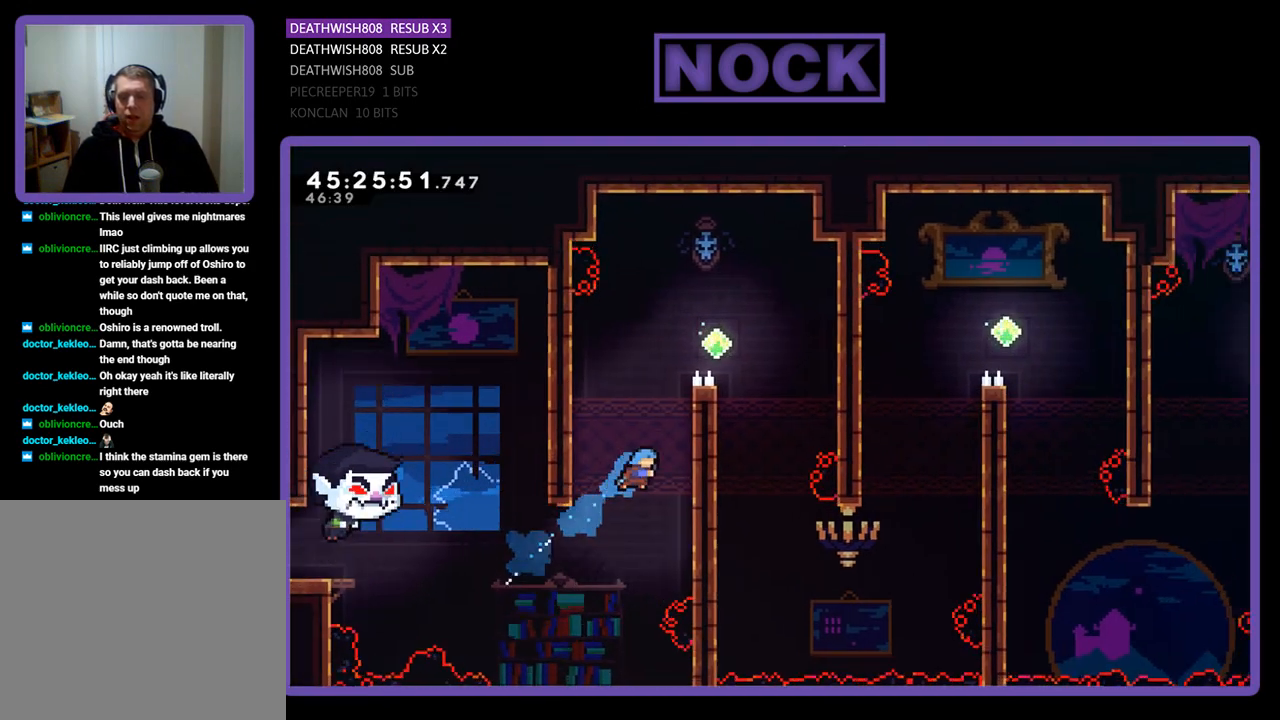
{"buttons": ["CROSS", "R2", "DPAD_UP", "DPAD_RIGHT"], "events": [[167, "CIRCLE", "up"], [233, "CROSS", "down"], [400, "CROSS", "up"], [467, "CROSS", "down"]]}
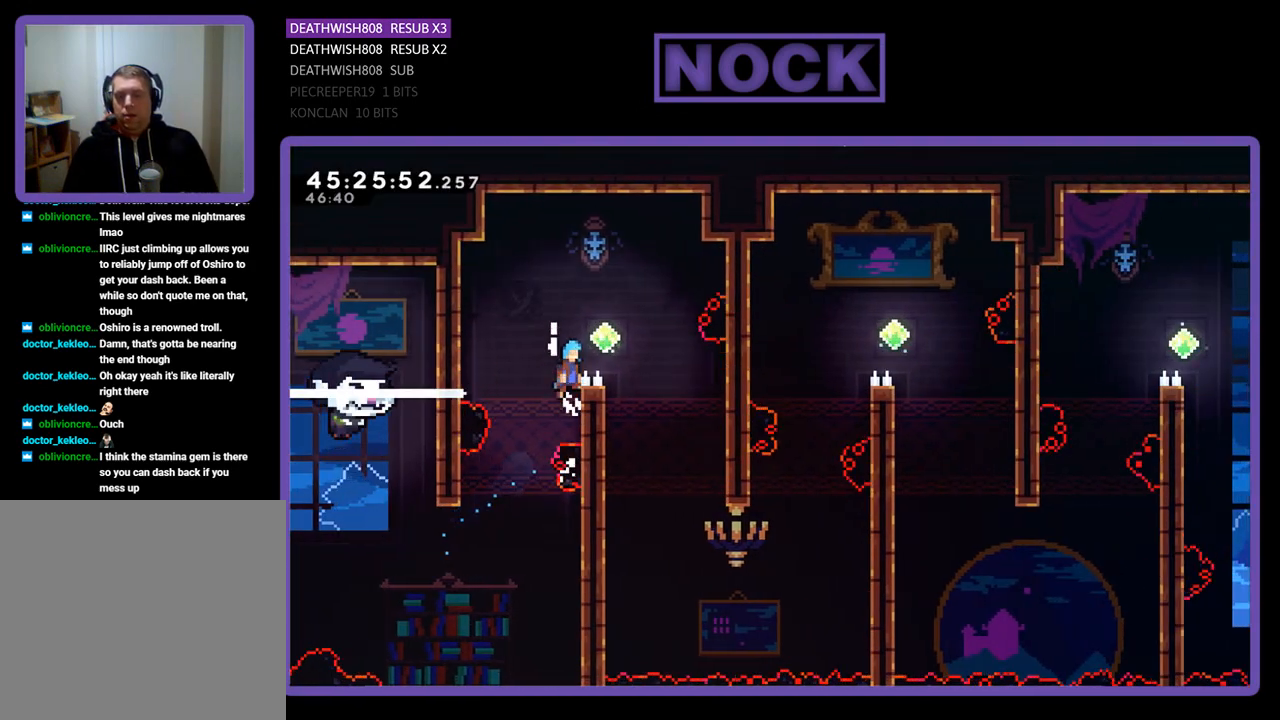
{"buttons": ["R2"], "events": [[67, "CROSS", "up"], [133, "CROSS", "down"], [200, "DPAD_UP", "up"], [300, "CROSS", "up"], [400, "DPAD_RIGHT", "up"]]}
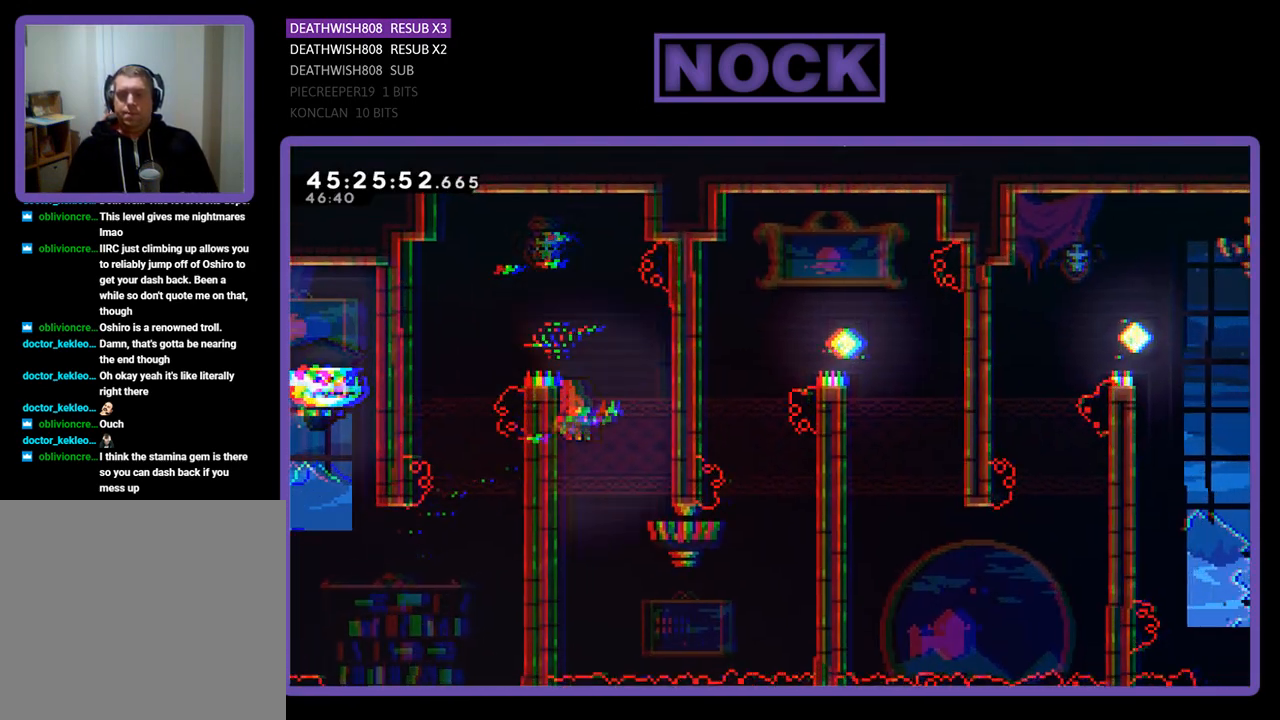
{"buttons": ["R2", "DPAD_LEFT"], "events": [[300, "DPAD_LEFT", "down"], [400, "DPAD_DOWN", "down"], [500, "DPAD_DOWN", "up"]]}
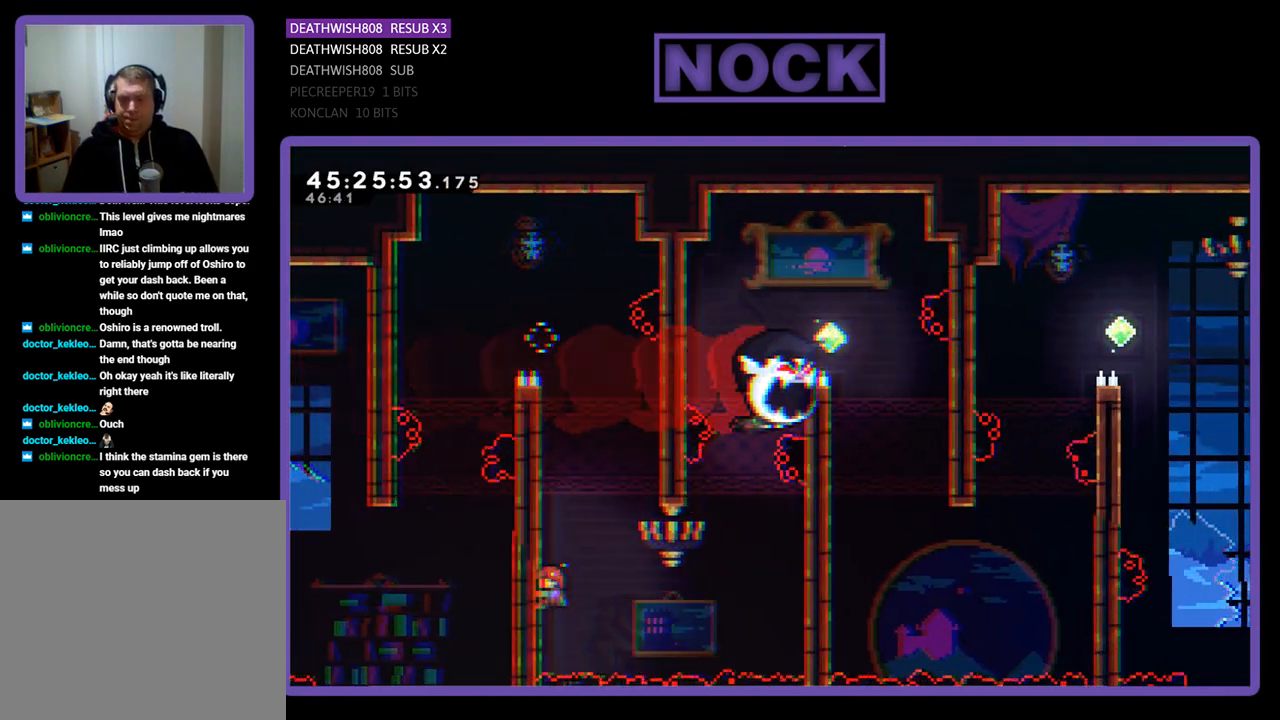
{"buttons": ["CROSS", "R2", "DPAD_DOWN", "DPAD_RIGHT"], "events": [[133, "DPAD_LEFT", "up"], [133, "DPAD_UP", "down"], [167, "DPAD_RIGHT", "down"], [167, "DPAD_UP", "up"], [300, "DPAD_DOWN", "down"], [367, "CROSS", "down"]]}
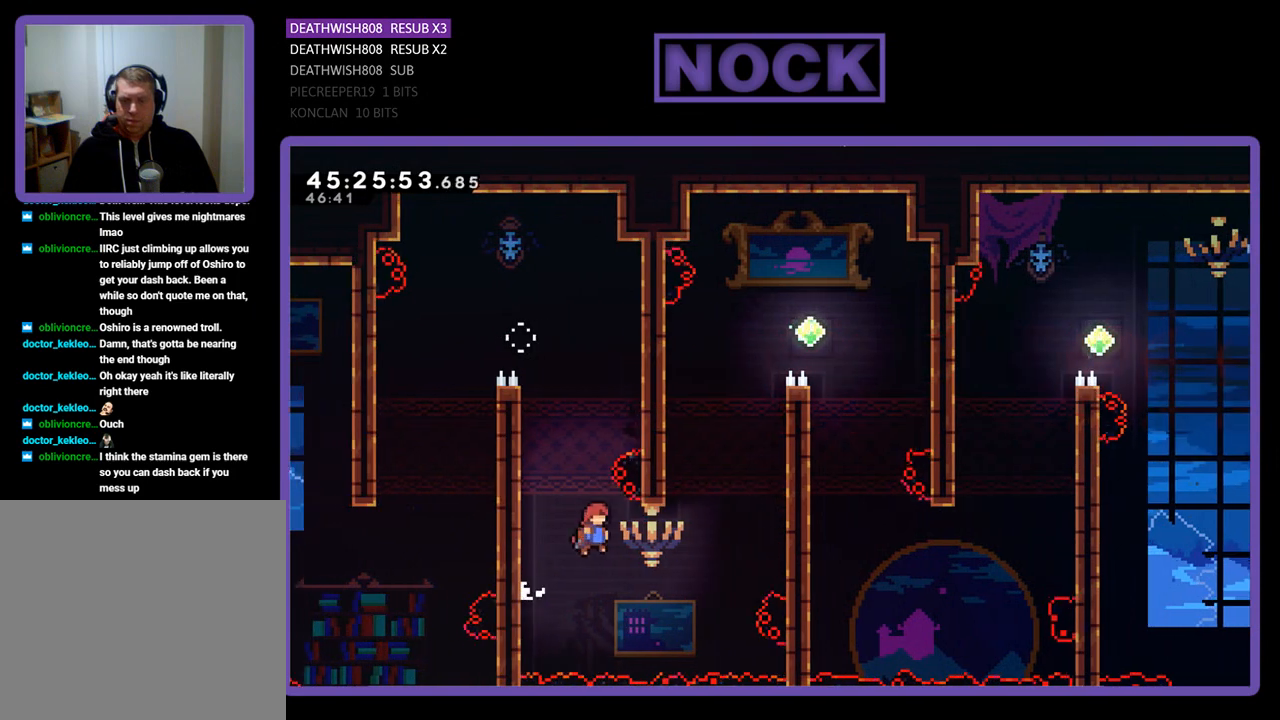
{"buttons": ["CIRCLE", "R2", "DPAD_UP", "DPAD_RIGHT"], "events": [[33, "CROSS", "up"], [333, "DPAD_DOWN", "up"], [367, "CIRCLE", "down"], [467, "DPAD_UP", "down"]]}
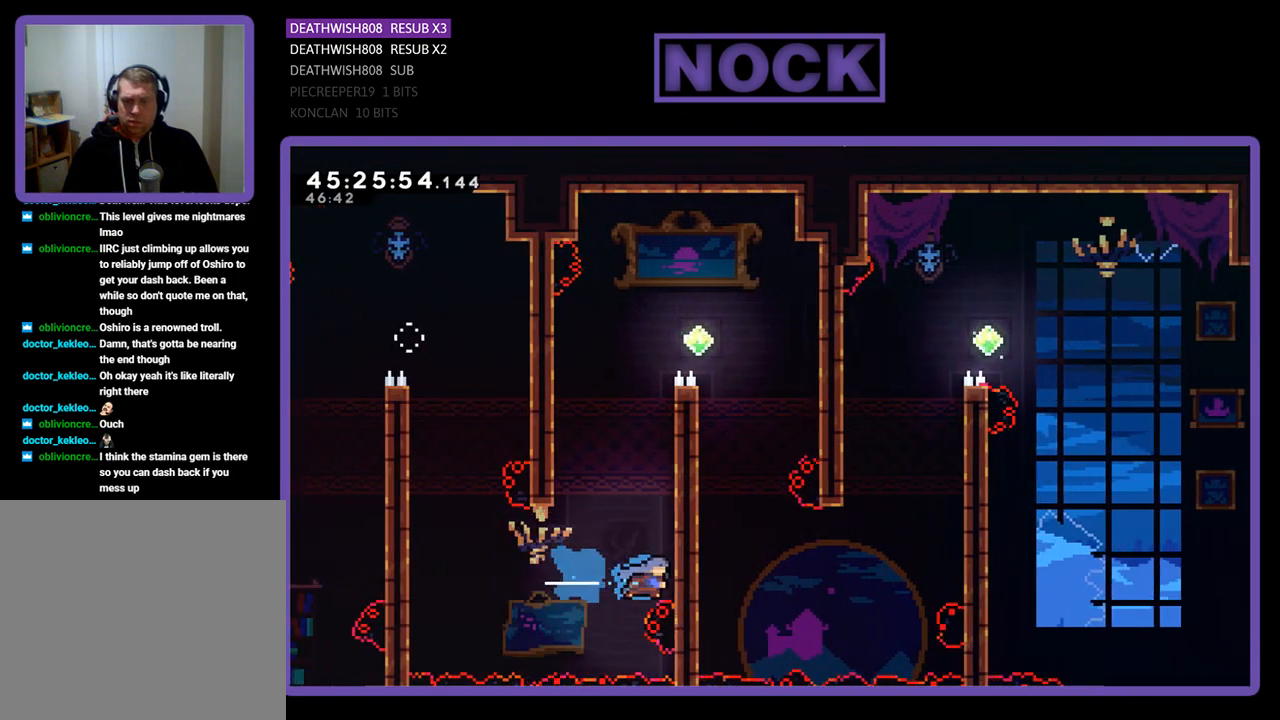
{"buttons": ["CROSS", "R2", "DPAD_UP", "DPAD_RIGHT"], "events": [[167, "CIRCLE", "up"], [233, "CROSS", "down"], [400, "CROSS", "up"], [500, "CROSS", "down"]]}
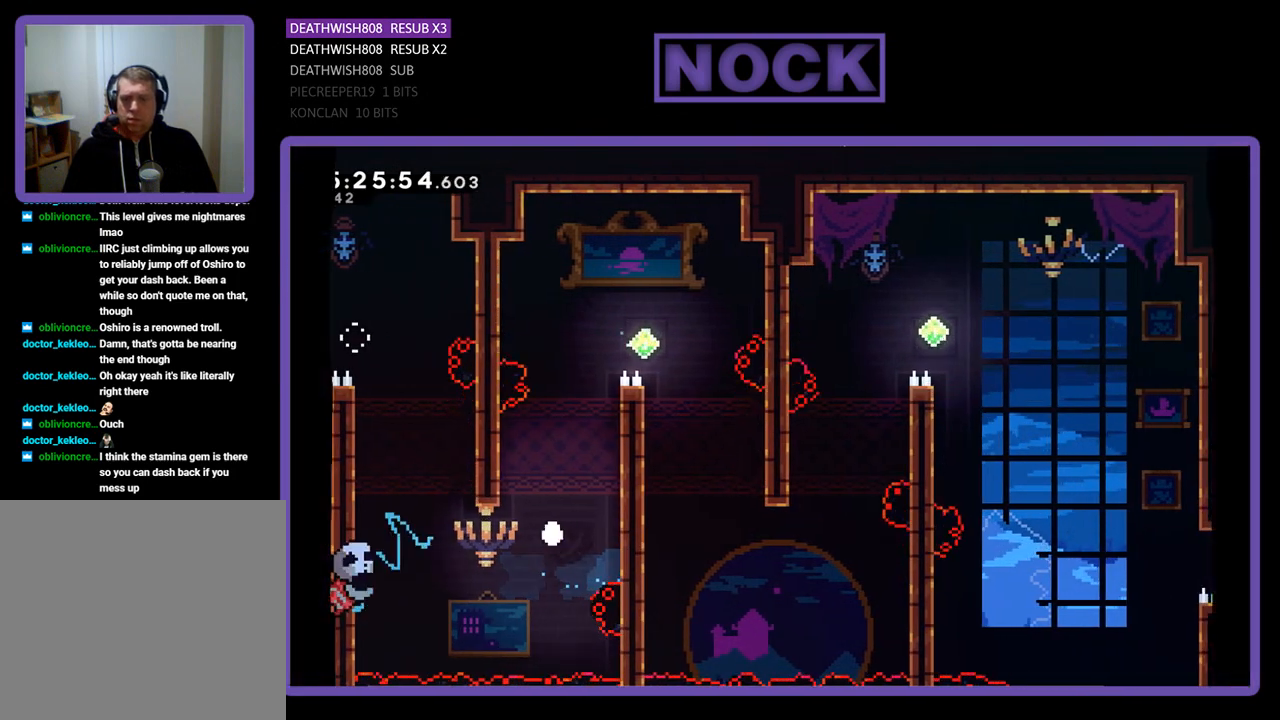
{"buttons": [], "events": [[133, "DPAD_RIGHT", "up"], [167, "CROSS", "up"], [167, "DPAD_RIGHT", "down"], [200, "DPAD_UP", "up"], [233, "DPAD_RIGHT", "up"], [233, "R2", "up"]]}